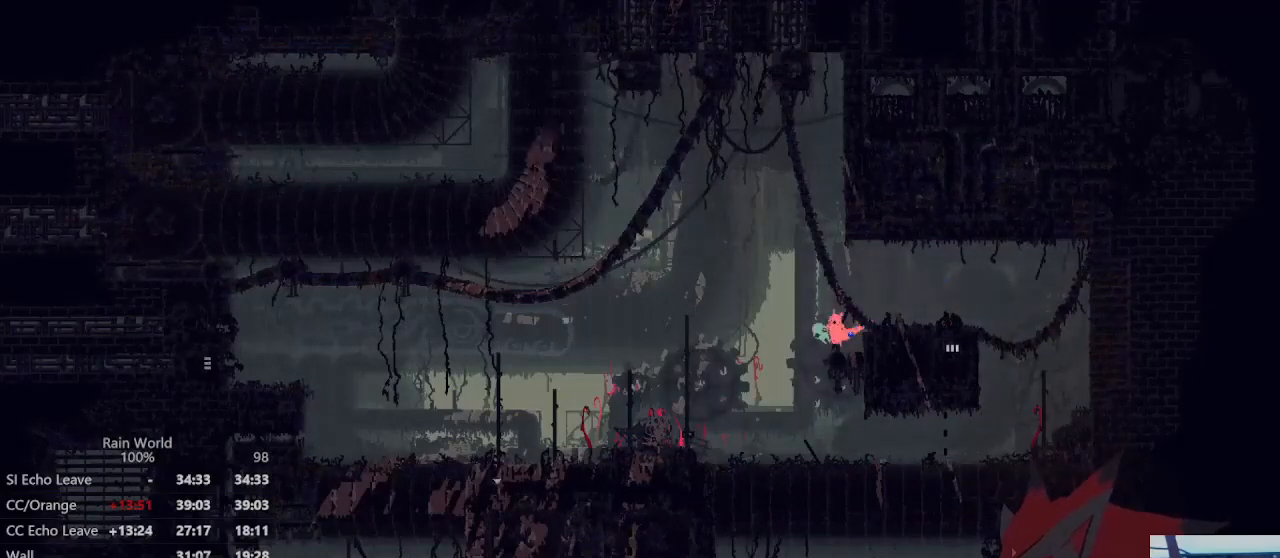
Gameplay with a controller (Xbox layout); each line is a JSON object with the inputs held at the frame after it (dt_ms = milliseconds from this image to that frame). "events" lists button and stick changes between this image and that frame as [ms after this image, input, new state], when the widget could be followed in between. Not read: DPAD_UP L2 R2 R3 START.
{"dt_ms": 500, "buttons": [], "left_stick": "left", "right_stick": "center", "events": []}
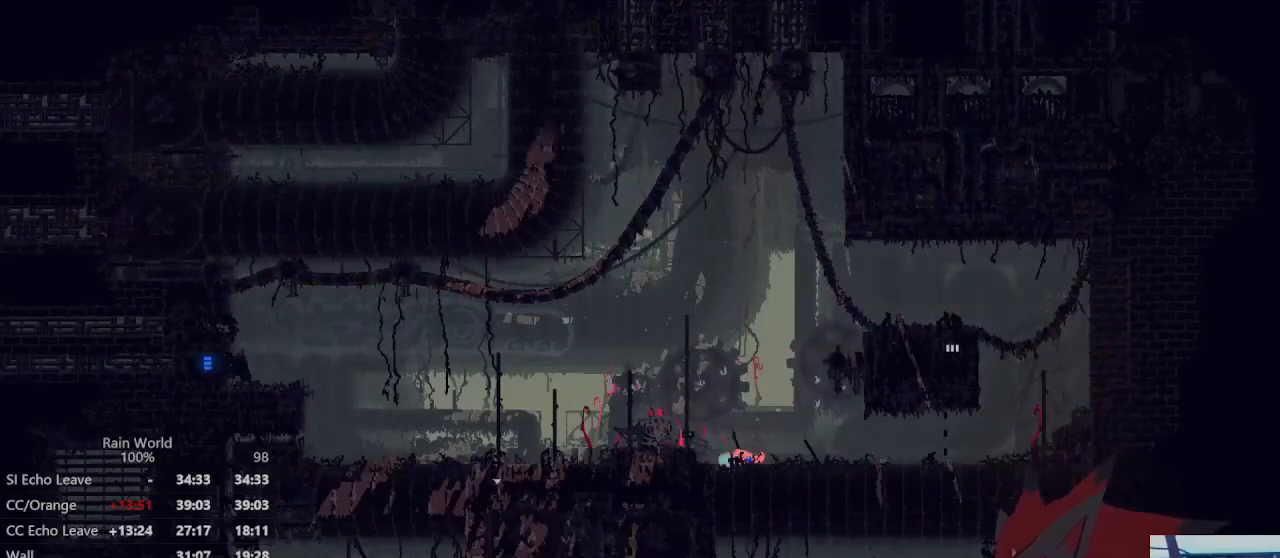
{"dt_ms": 500, "buttons": [], "left_stick": "left", "right_stick": "center", "events": []}
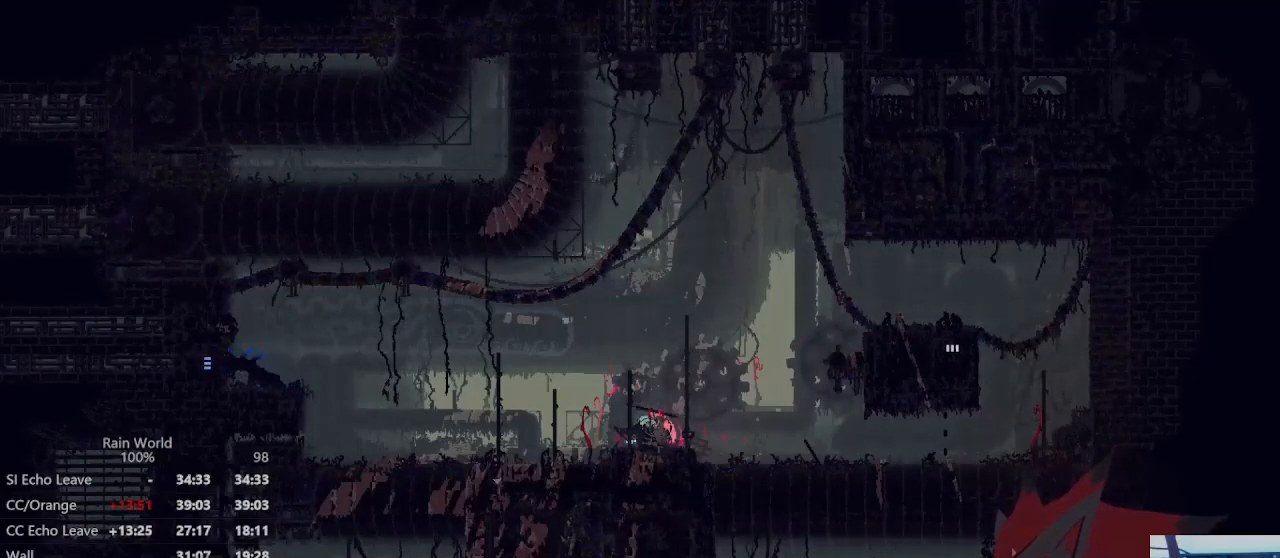
{"dt_ms": 500, "buttons": [], "left_stick": "left", "right_stick": "center", "events": [[67, "A", "down"], [467, "A", "up"]]}
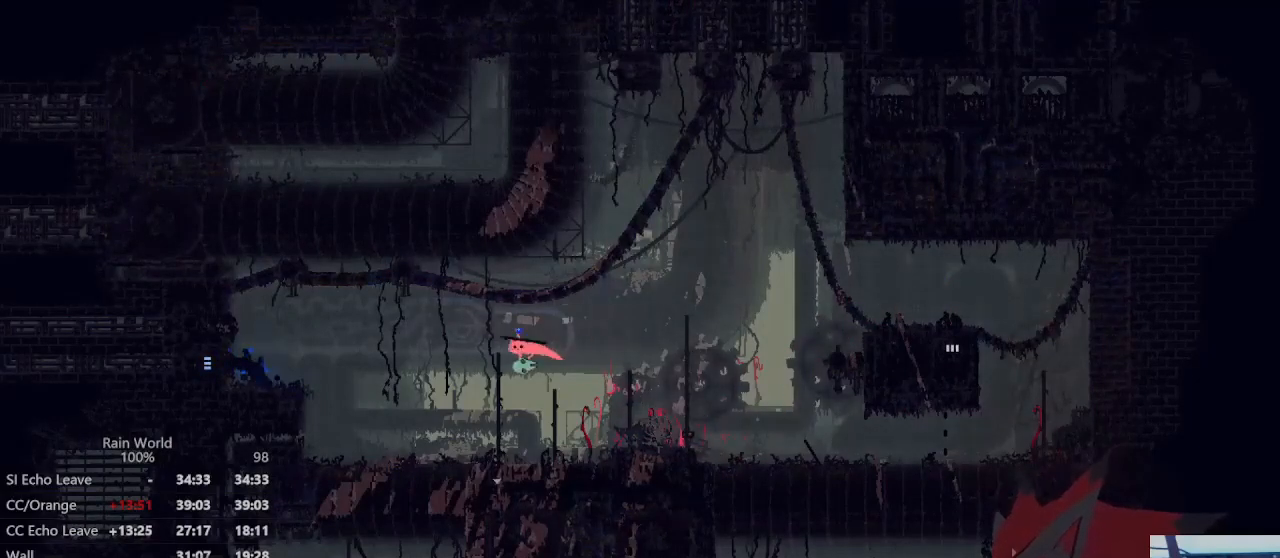
{"dt_ms": 500, "buttons": [], "left_stick": "left", "right_stick": "center", "events": []}
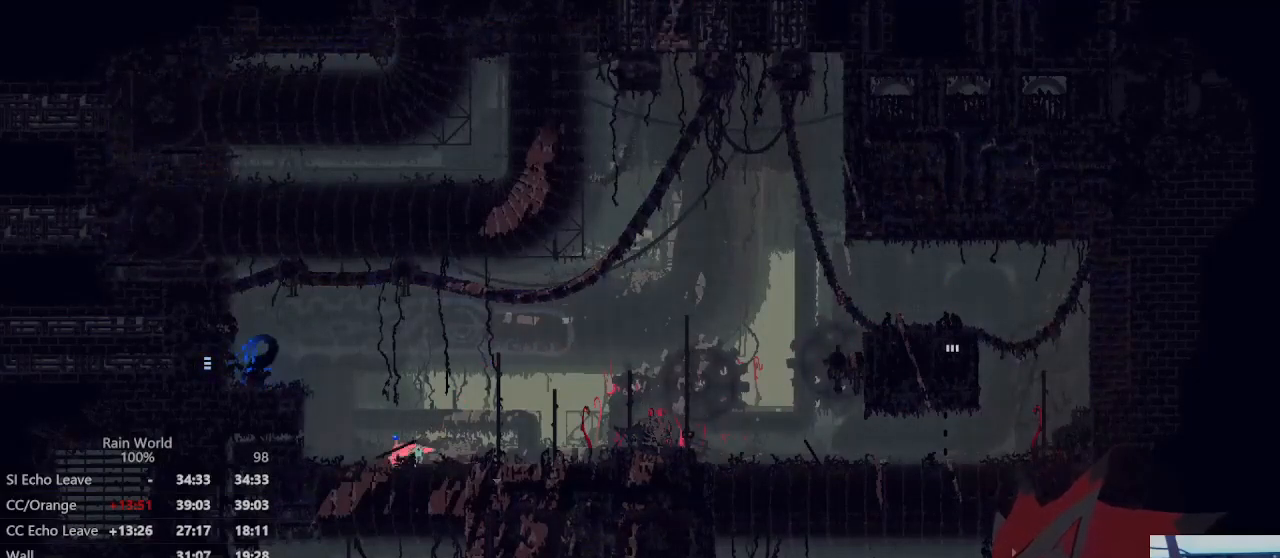
{"dt_ms": 500, "buttons": ["A"], "left_stick": "left", "right_stick": "center", "events": [[167, "A", "down"], [367, "A", "up"], [400, "A", "down"]]}
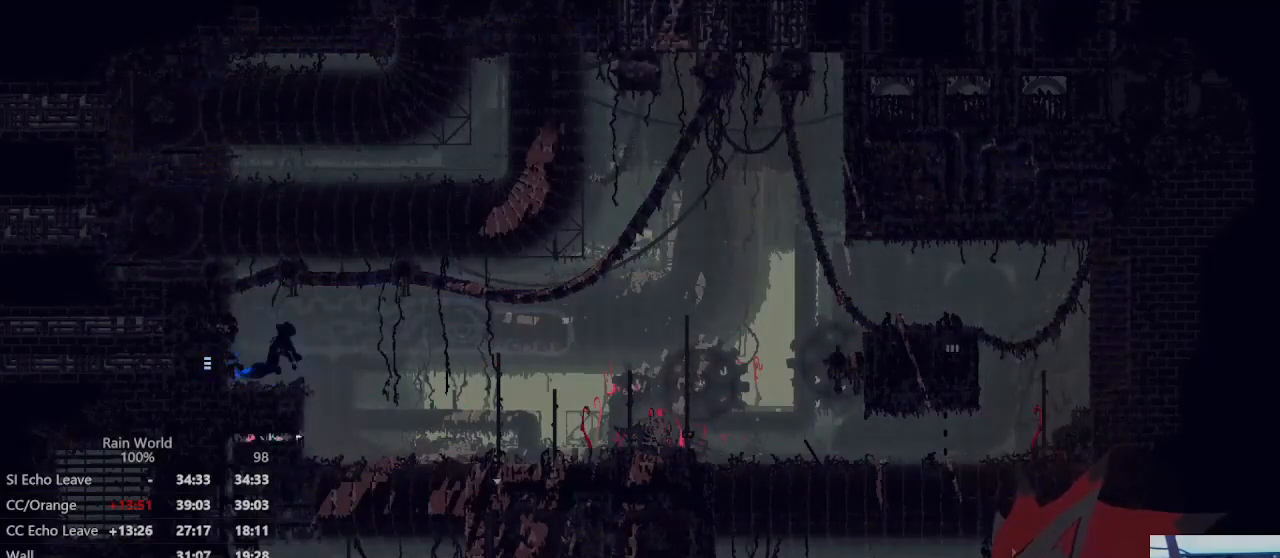
{"dt_ms": 500, "buttons": [], "left_stick": "right", "right_stick": "center", "events": [[67, "A", "up"], [67, "left_stick", "up-right"], [167, "left_stick", "right"]]}
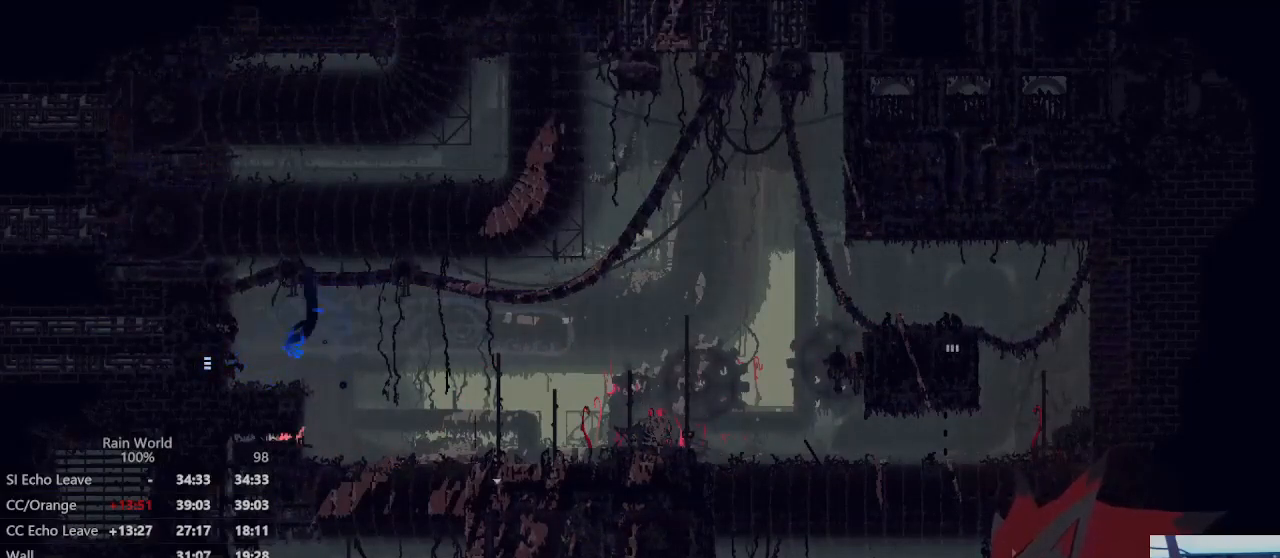
{"dt_ms": 500, "buttons": [], "left_stick": "up", "right_stick": "center", "events": [[400, "left_stick", "up"]]}
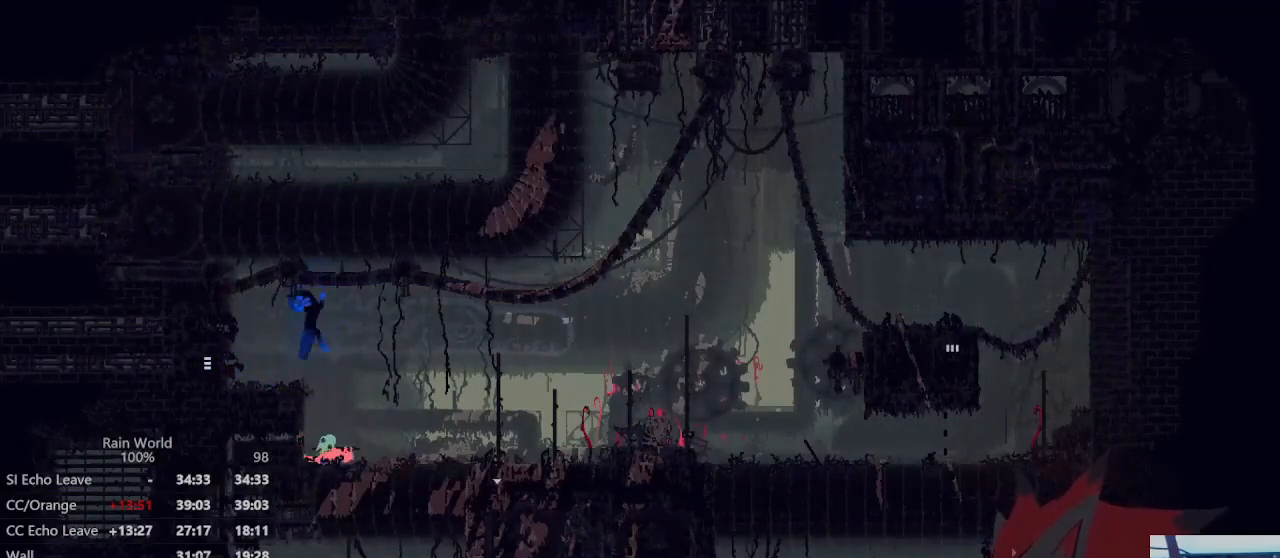
{"dt_ms": 500, "buttons": ["A"], "left_stick": "left", "right_stick": "center", "events": [[67, "left_stick", "center"], [267, "left_stick", "up"], [367, "left_stick", "center"], [400, "A", "down"], [467, "left_stick", "left"]]}
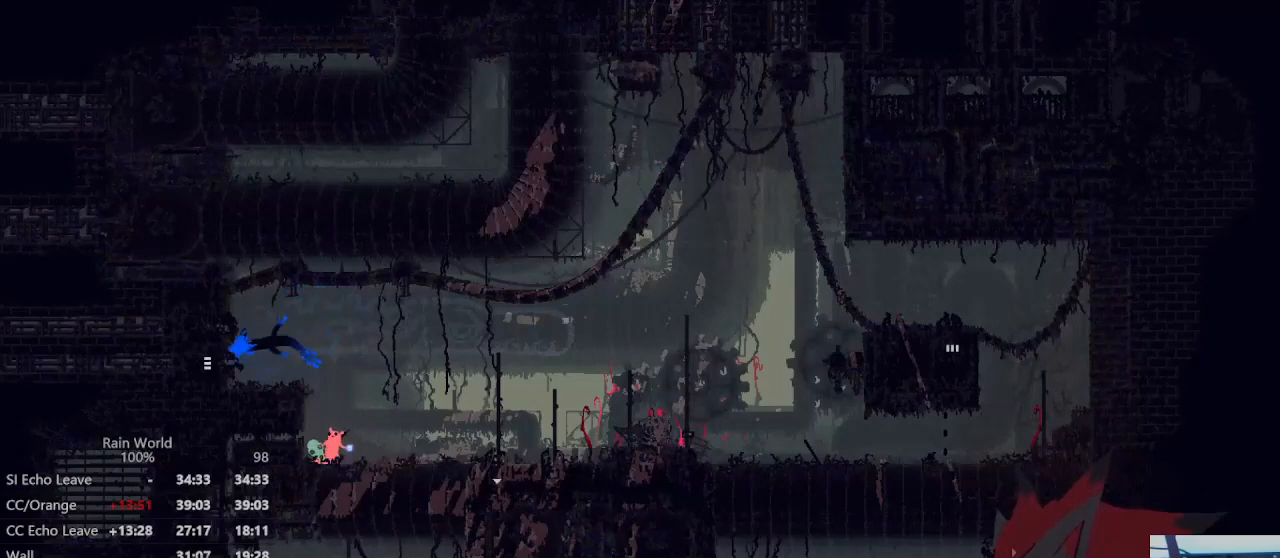
{"dt_ms": 500, "buttons": [], "left_stick": "left", "right_stick": "center", "events": [[100, "A", "up"], [167, "A", "down"], [367, "A", "up"]]}
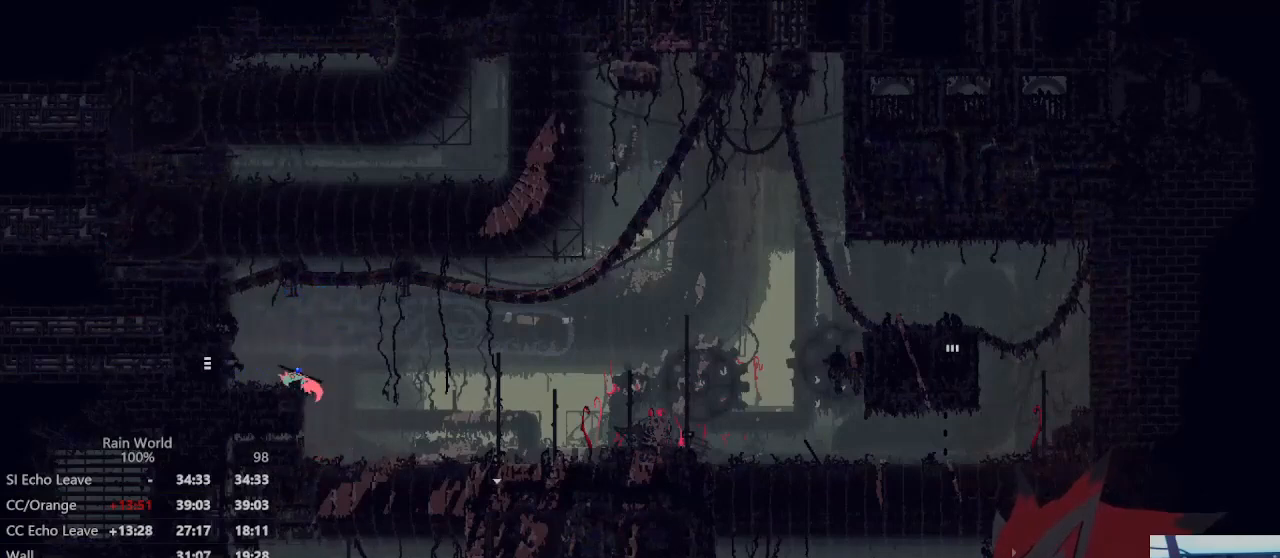
{"dt_ms": 500, "buttons": ["A"], "left_stick": "left", "right_stick": "center", "events": [[433, "A", "down"]]}
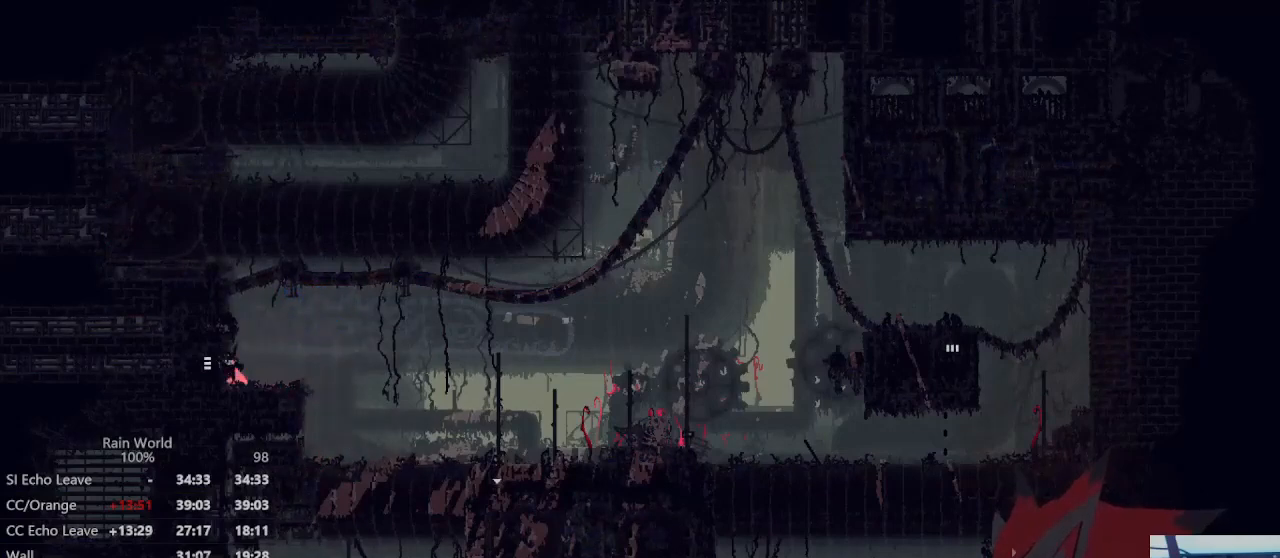
{"dt_ms": 500, "buttons": ["A"], "left_stick": "left", "right_stick": "center", "events": [[100, "A", "up"], [300, "left_stick", "center"], [367, "left_stick", "left"], [433, "A", "down"]]}
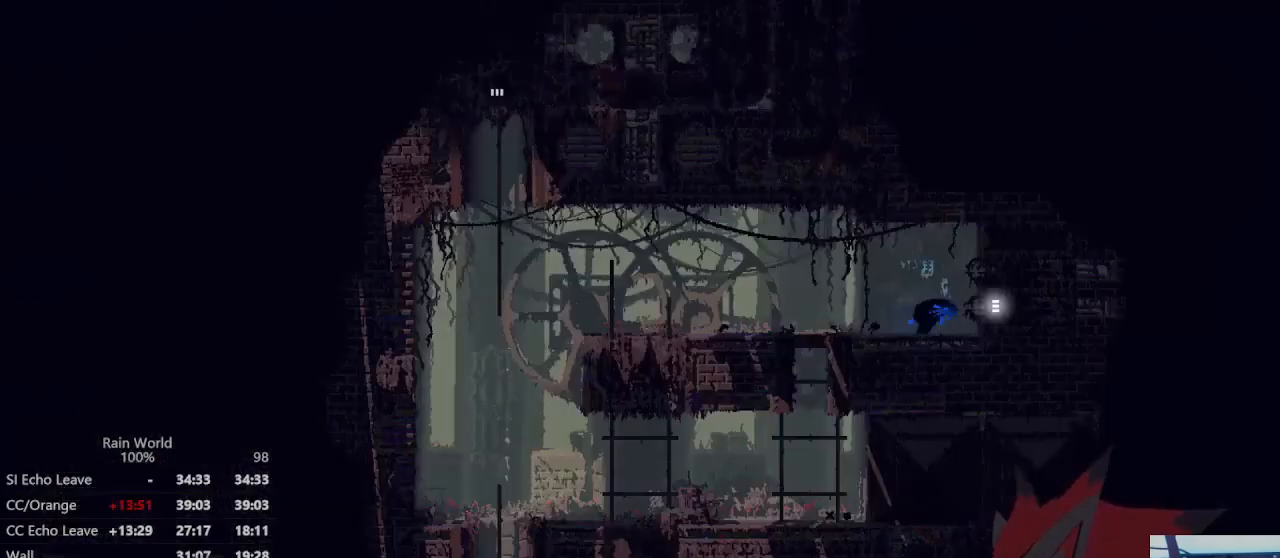
{"dt_ms": 500, "buttons": ["A"], "left_stick": "left", "right_stick": "center", "events": [[33, "A", "up"], [133, "A", "down"], [233, "A", "up"], [300, "A", "down"], [433, "A", "up"], [500, "A", "down"]]}
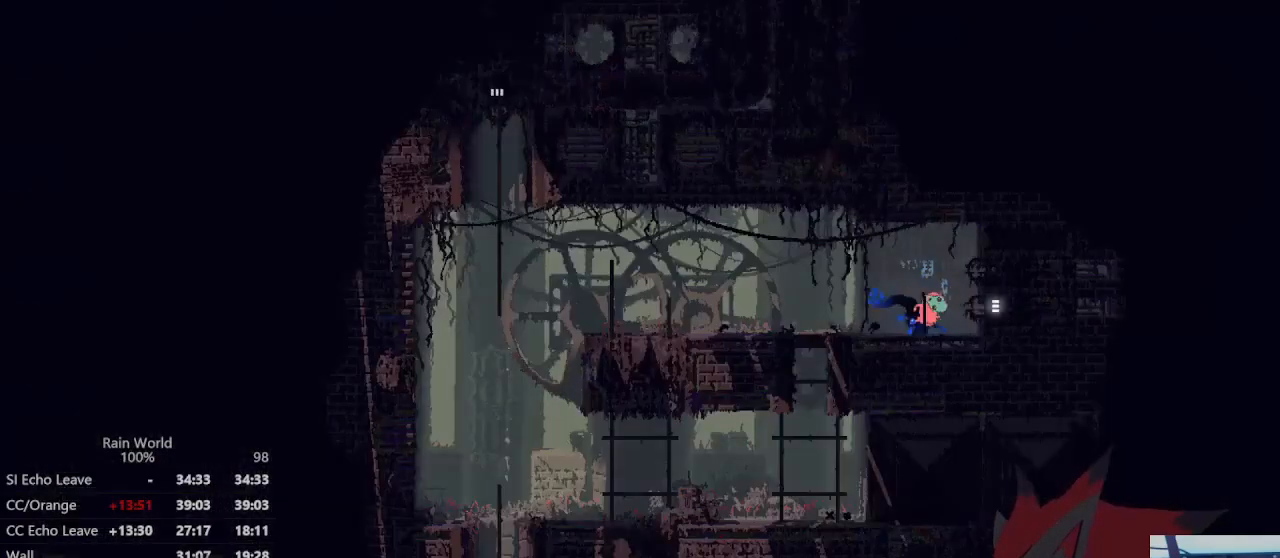
{"dt_ms": 500, "buttons": [], "left_stick": "left", "right_stick": "center", "events": [[133, "A", "up"], [200, "A", "down"], [367, "A", "up"]]}
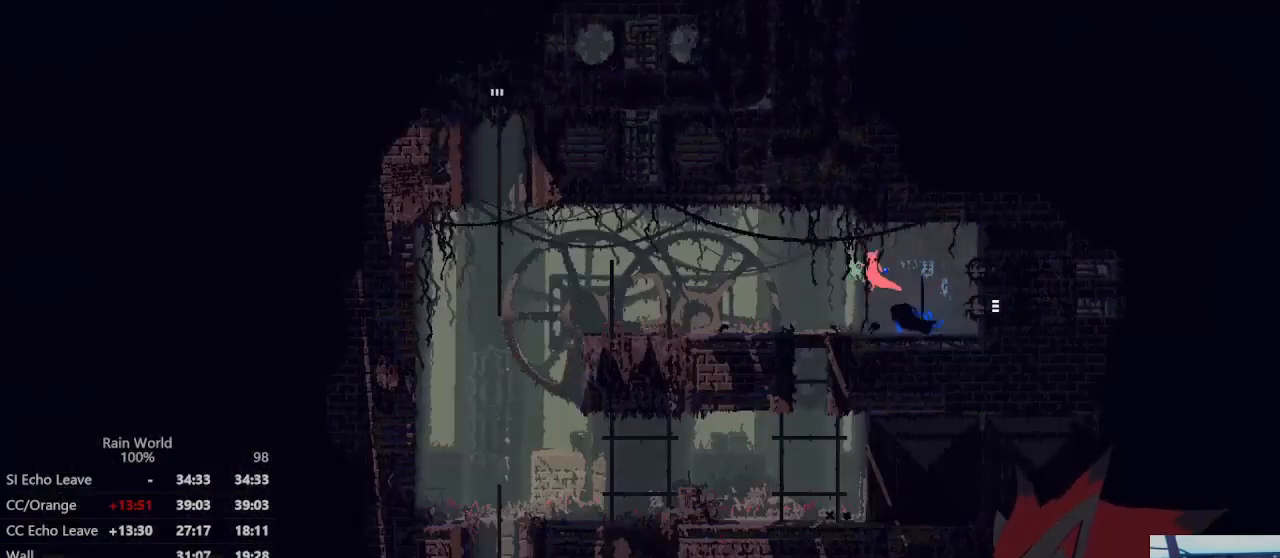
{"dt_ms": 500, "buttons": ["A", "L3"], "left_stick": "down-left", "right_stick": "center", "events": [[367, "left_stick", "down-left"], [400, "L3", "down"], [467, "A", "down"]]}
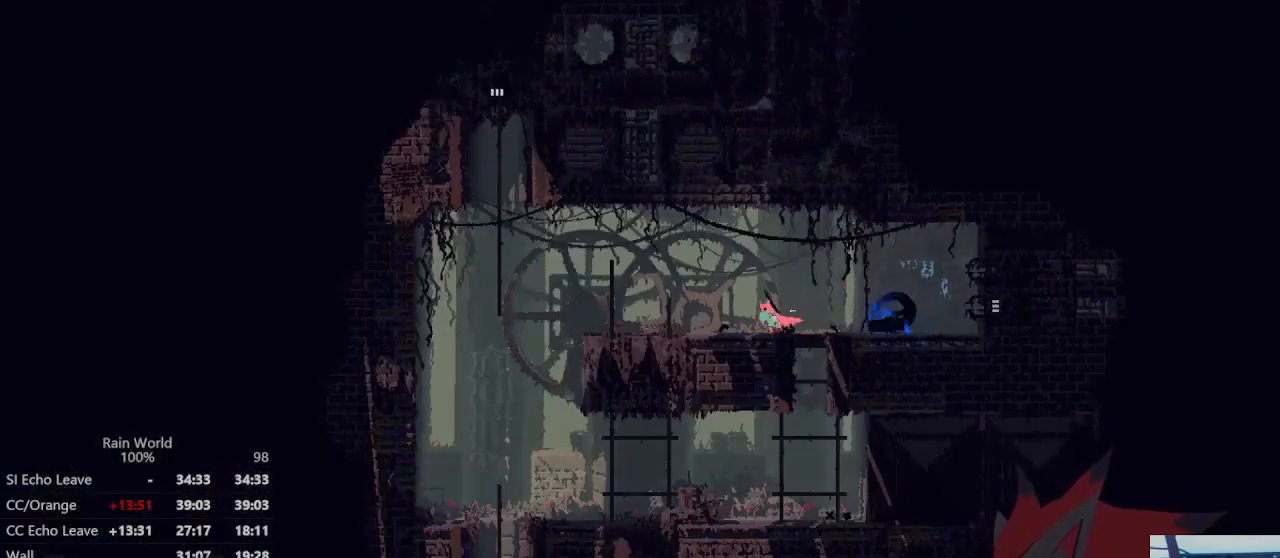
{"dt_ms": 500, "buttons": [], "left_stick": "down-left", "right_stick": "center", "events": [[133, "A", "up"], [267, "L3", "up"], [333, "A", "down"], [467, "A", "up"]]}
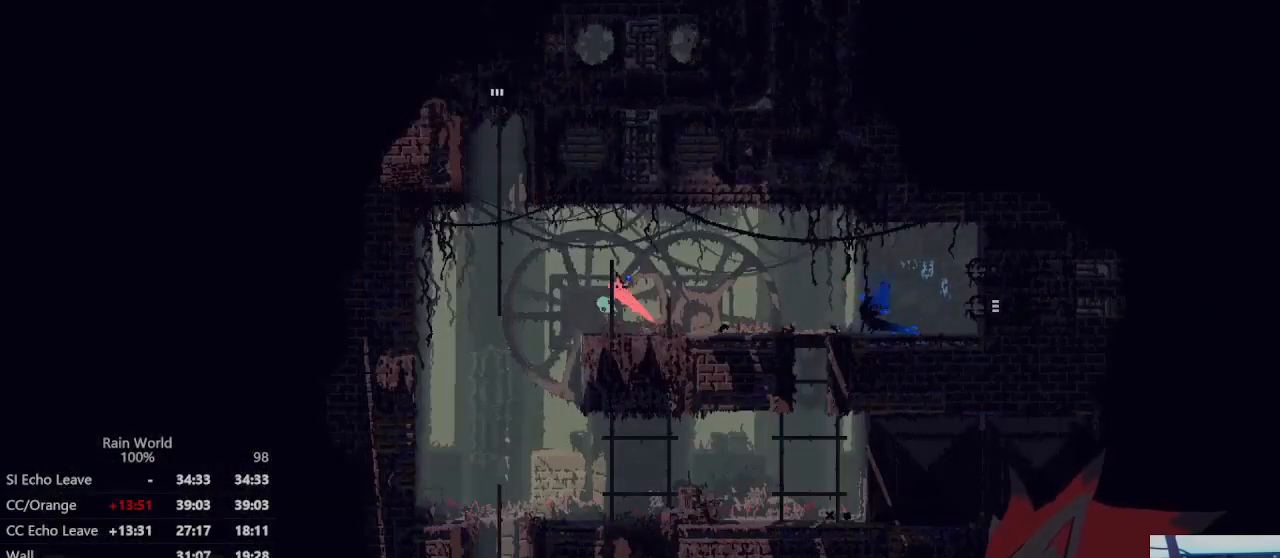
{"dt_ms": 500, "buttons": [], "left_stick": "right", "right_stick": "center", "events": [[233, "left_stick", "center"], [333, "left_stick", "right"]]}
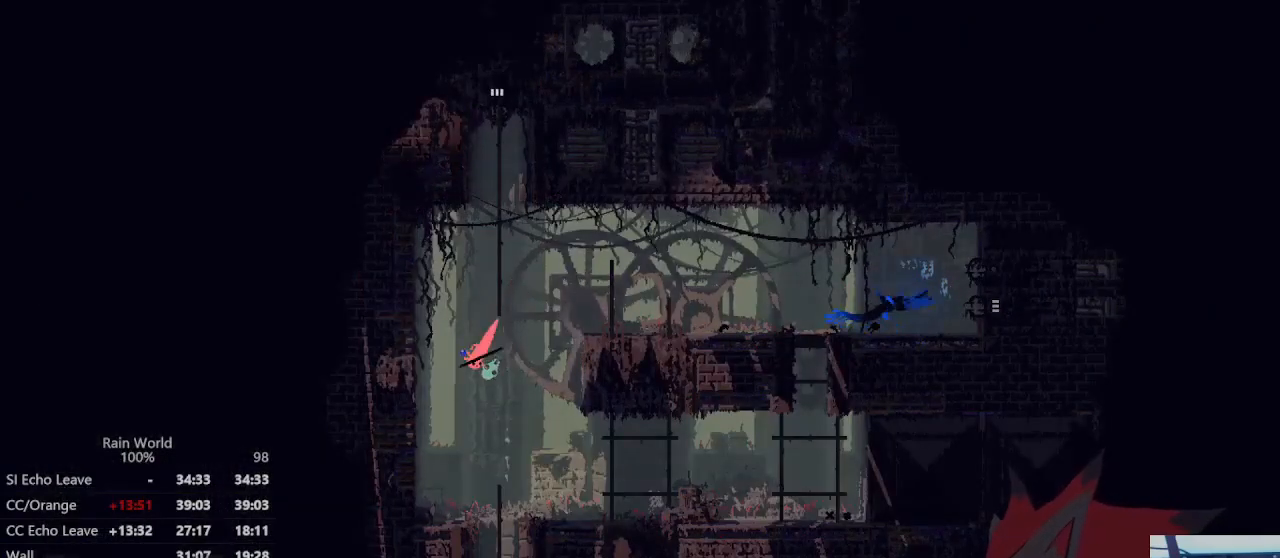
{"dt_ms": 500, "buttons": [], "left_stick": "down", "right_stick": "center", "events": [[67, "left_stick", "center"], [233, "left_stick", "down"]]}
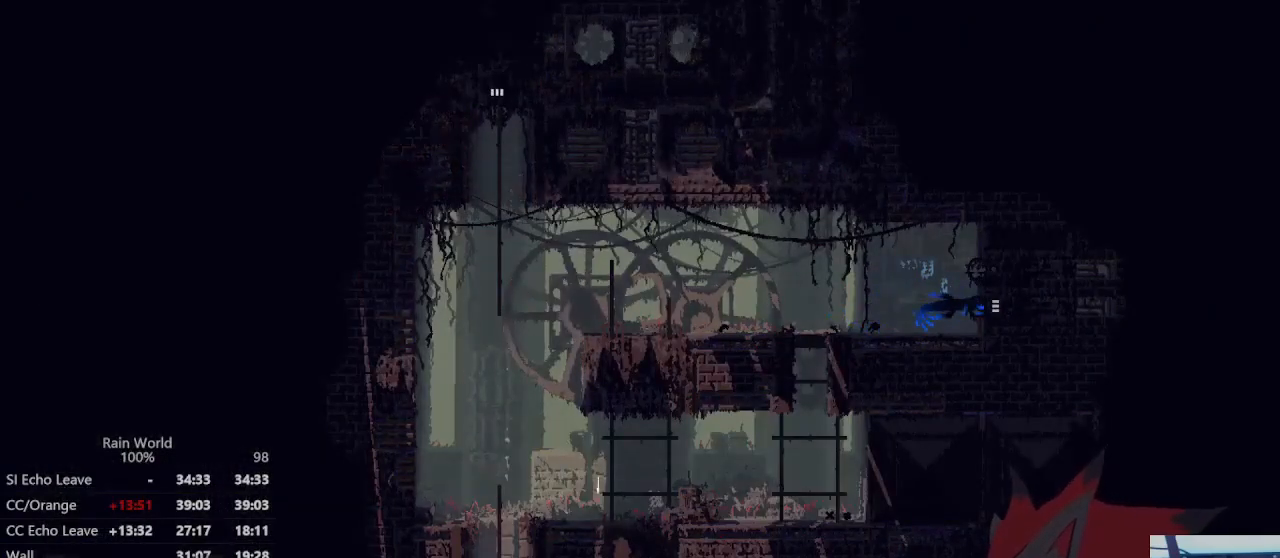
{"dt_ms": 1000, "buttons": [], "left_stick": "down", "right_stick": "center", "events": [[500, "left_stick", "center"], [600, "left_stick", "down"], [700, "A", "down"], [833, "A", "up"], [900, "A", "down"], [1000, "A", "up"]]}
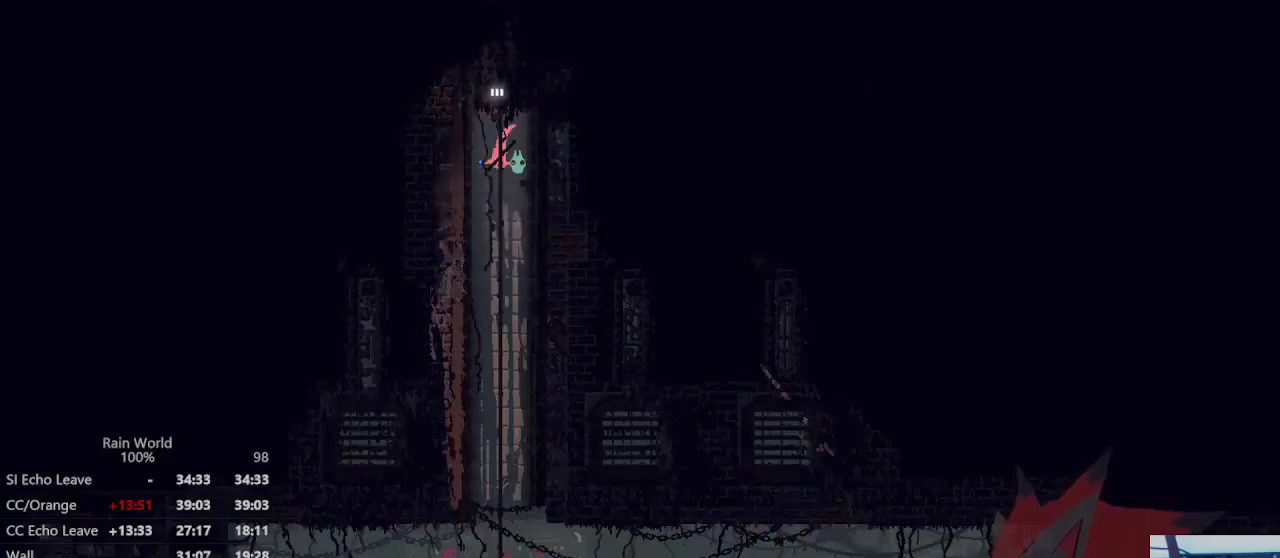
{"dt_ms": 500, "buttons": [], "left_stick": "down-left", "right_stick": "center", "events": [[300, "left_stick", "down-left"]]}
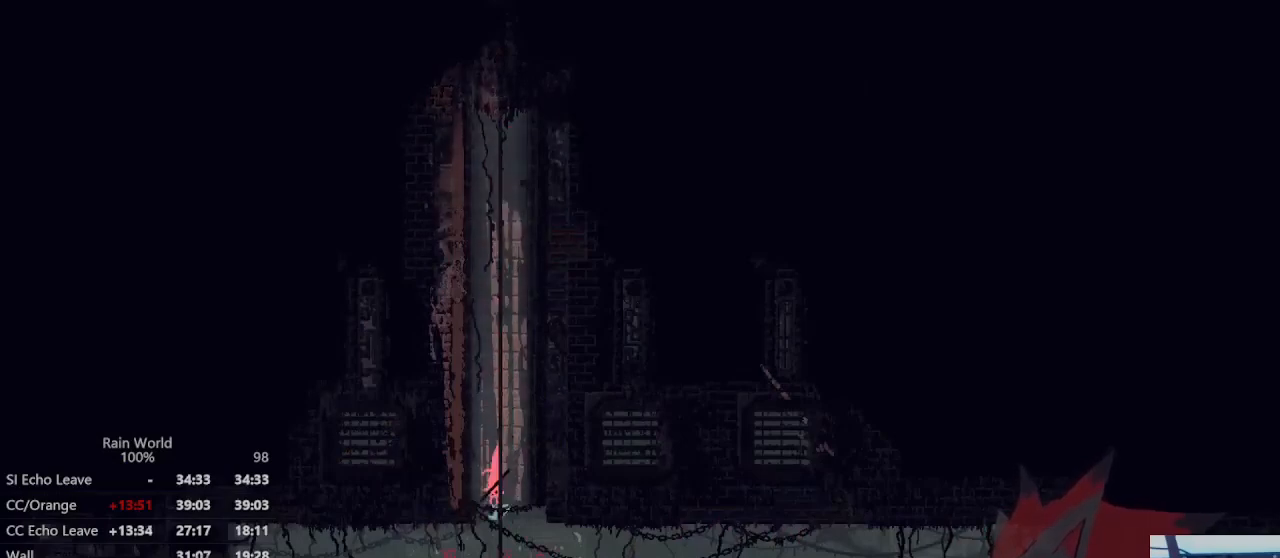
{"dt_ms": 500, "buttons": [], "left_stick": "down-left", "right_stick": "center", "events": []}
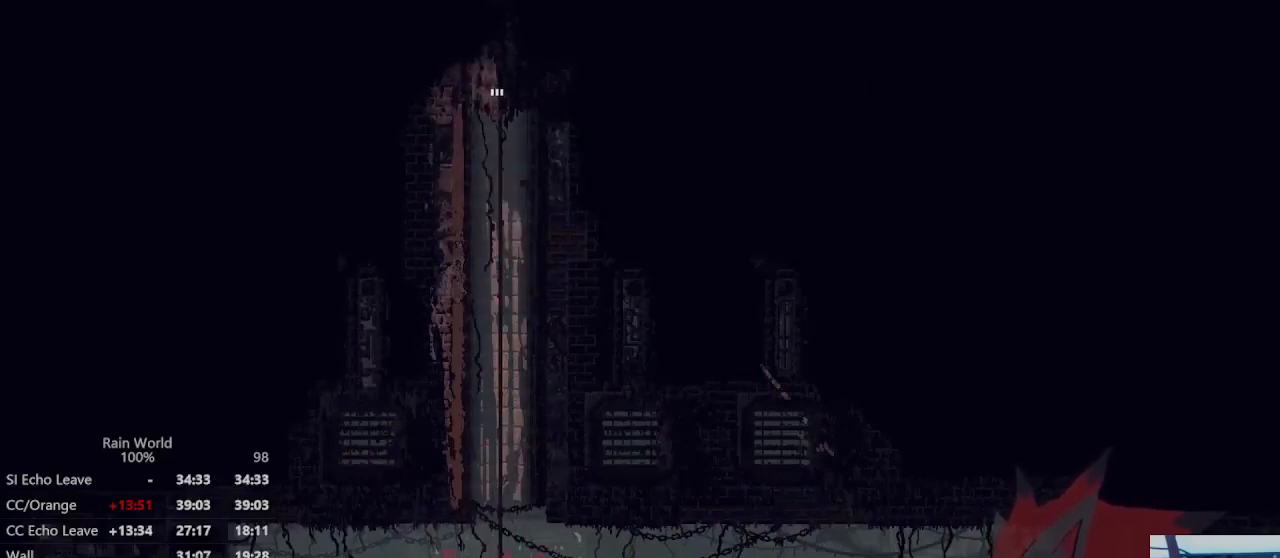
{"dt_ms": 500, "buttons": [], "left_stick": "left", "right_stick": "center", "events": [[200, "left_stick", "left"]]}
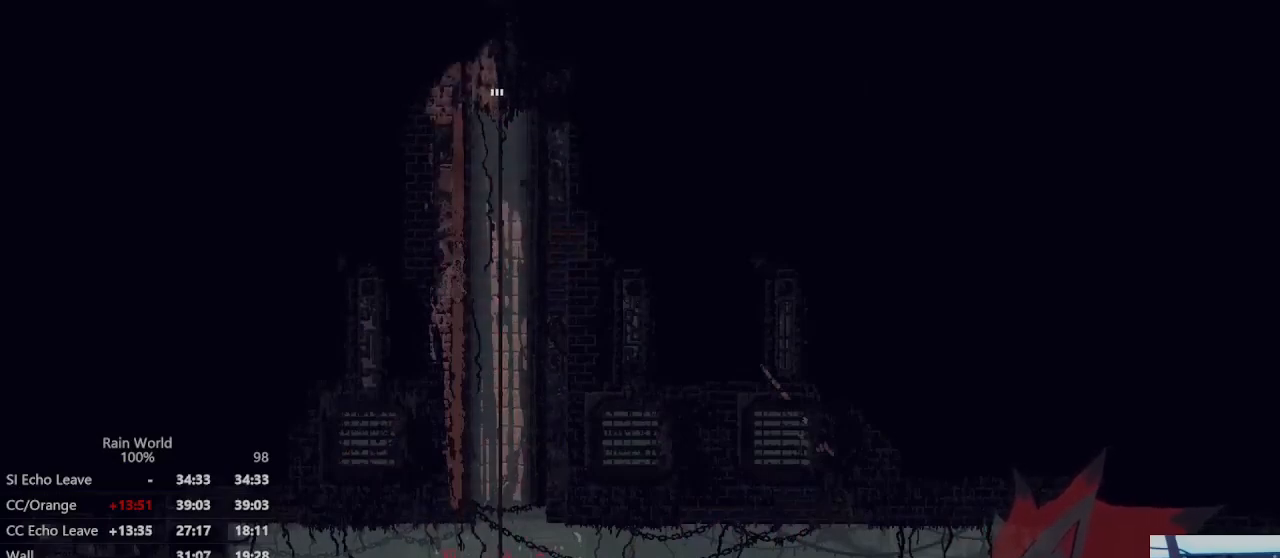
{"dt_ms": 500, "buttons": [], "left_stick": "left", "right_stick": "center", "events": []}